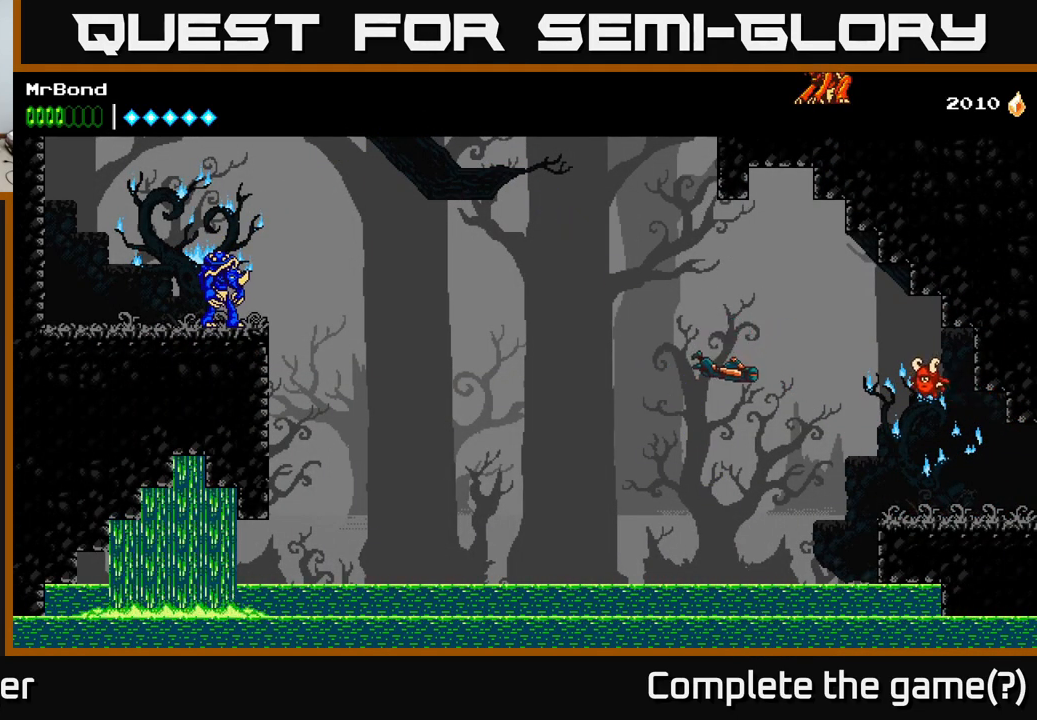
Gameplay with a controller (Xbox layout); each line is a JSON object with the inputs held at the frame after it. "events" lists button and stick changes between this image and that frame as [ms after this image, input, new state], when the widget could be followed in between. Not read: left_stick.
{"buttons": ["A", "DPAD_RIGHT"], "right_stick": "center", "events": []}
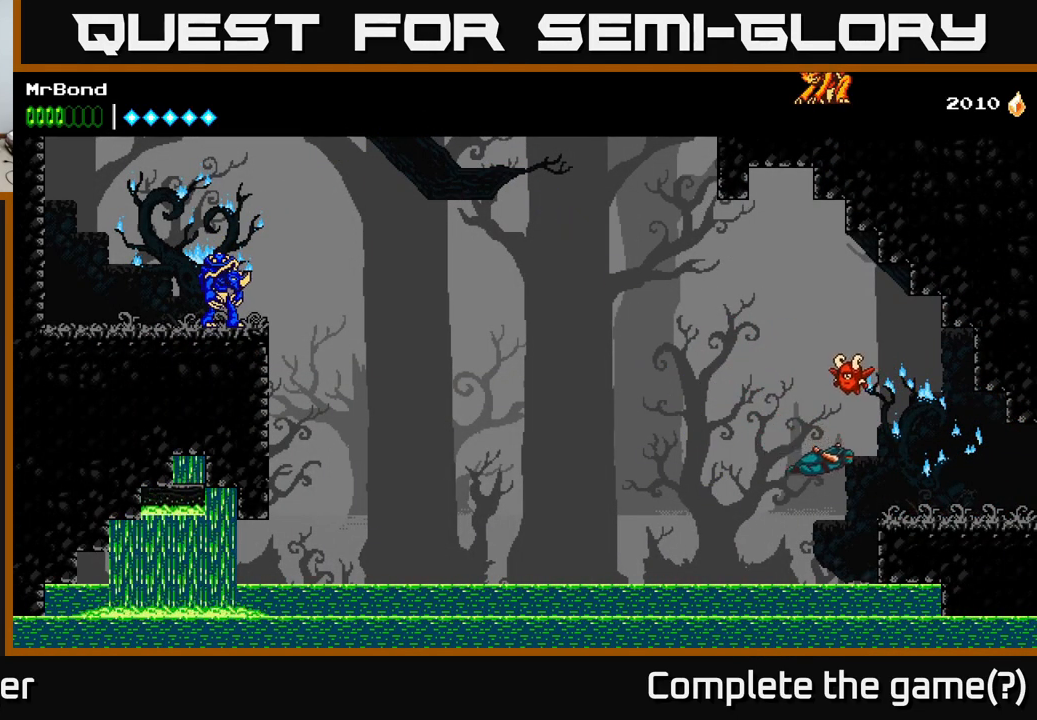
{"buttons": ["A", "DPAD_RIGHT"], "right_stick": "center", "events": []}
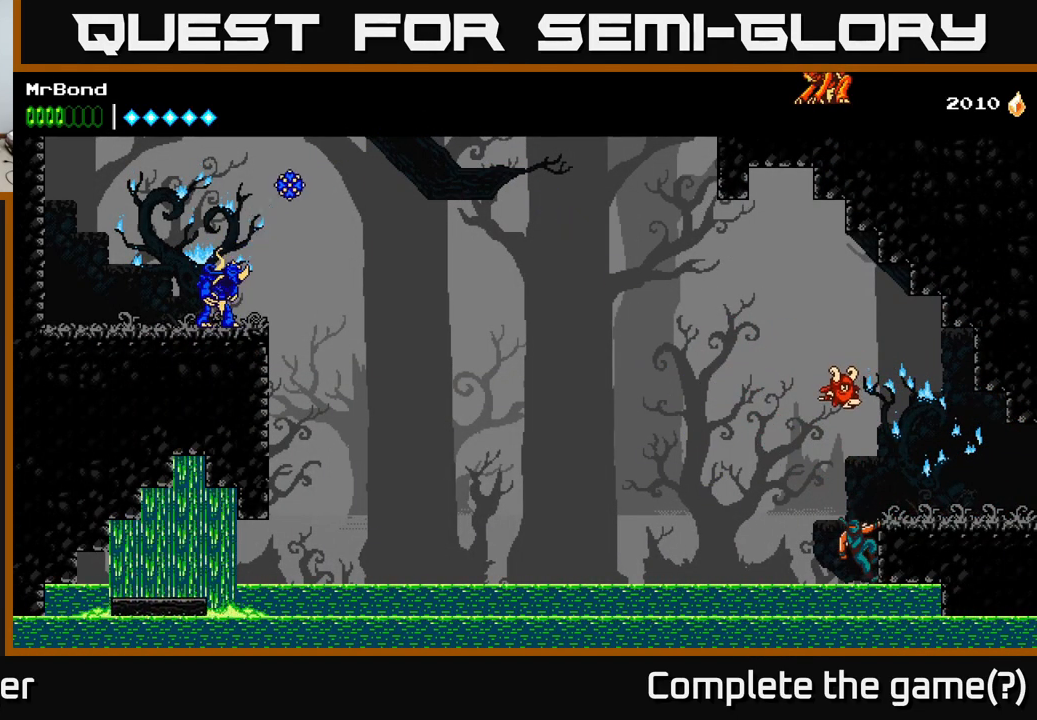
{"buttons": ["DPAD_RIGHT"], "right_stick": "center", "events": [[17, "A", "up"], [84, "A", "down"], [234, "A", "up"]]}
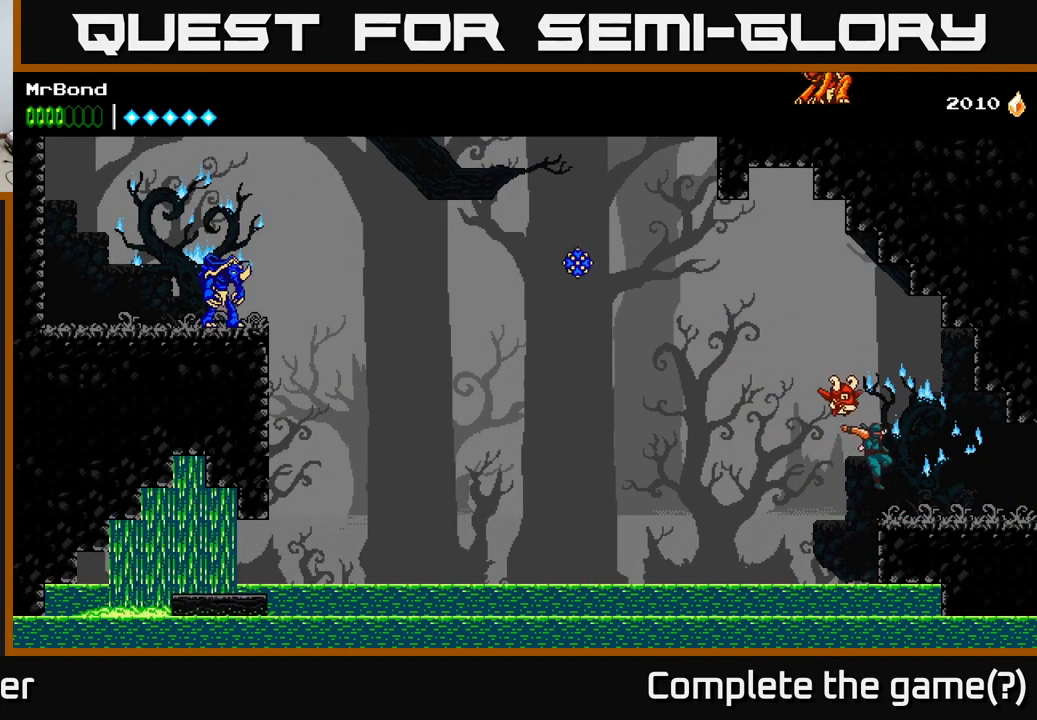
{"buttons": [], "right_stick": "center", "events": [[134, "DPAD_RIGHT", "up"], [217, "DPAD_LEFT", "down"], [284, "DPAD_LEFT", "up"]]}
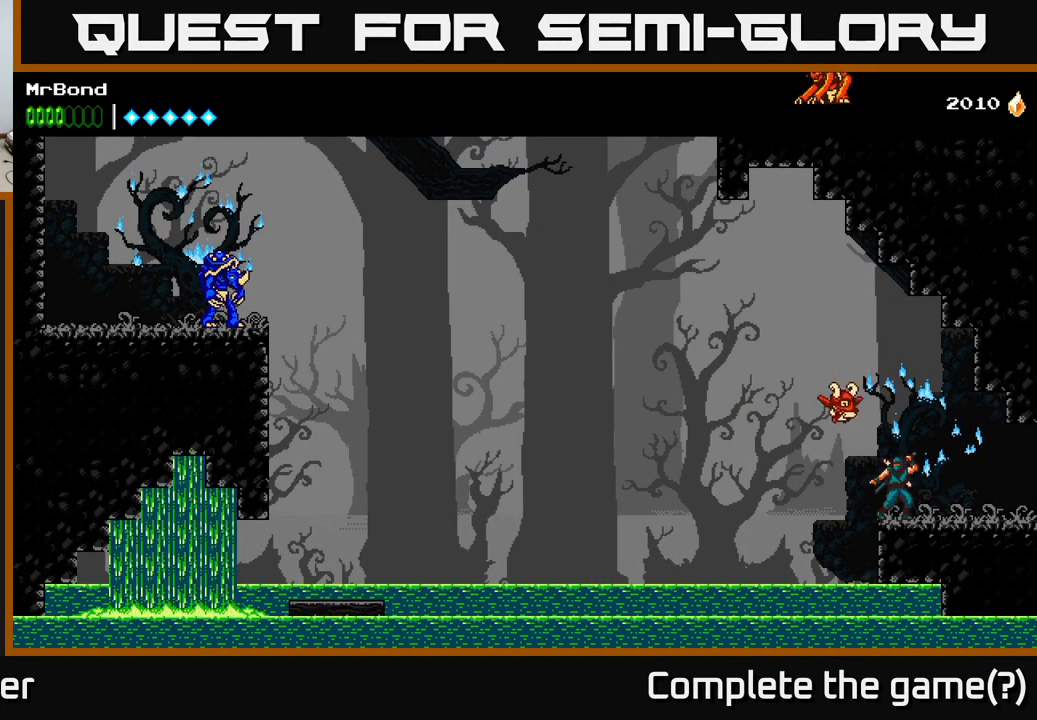
{"buttons": [], "right_stick": "center", "events": []}
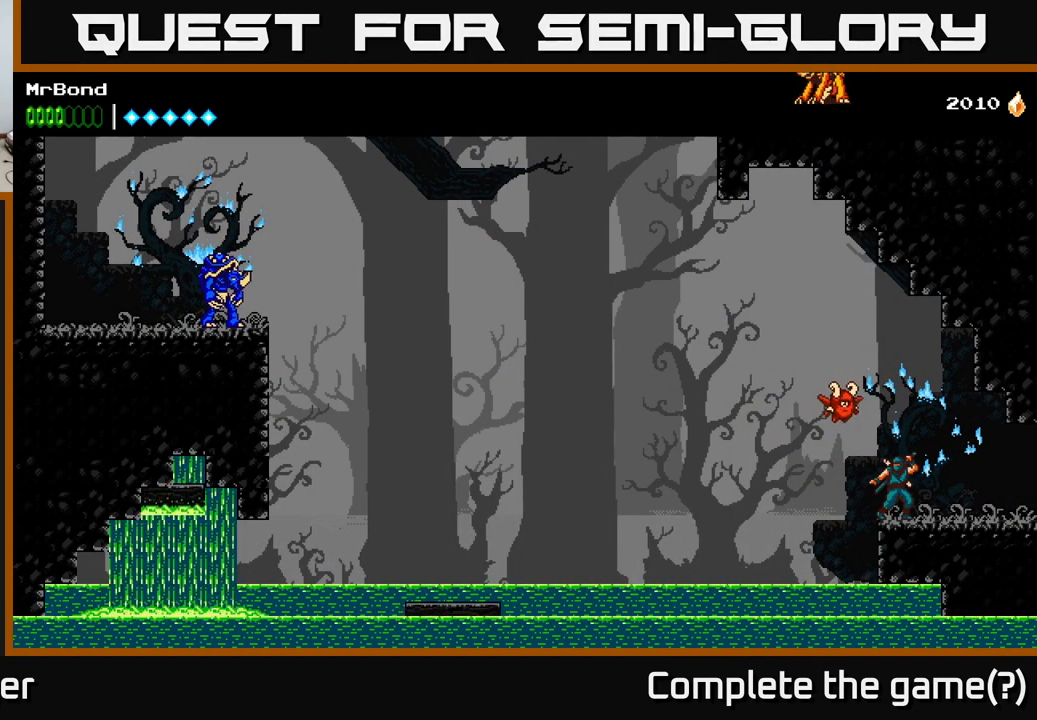
{"buttons": [], "right_stick": "center", "events": []}
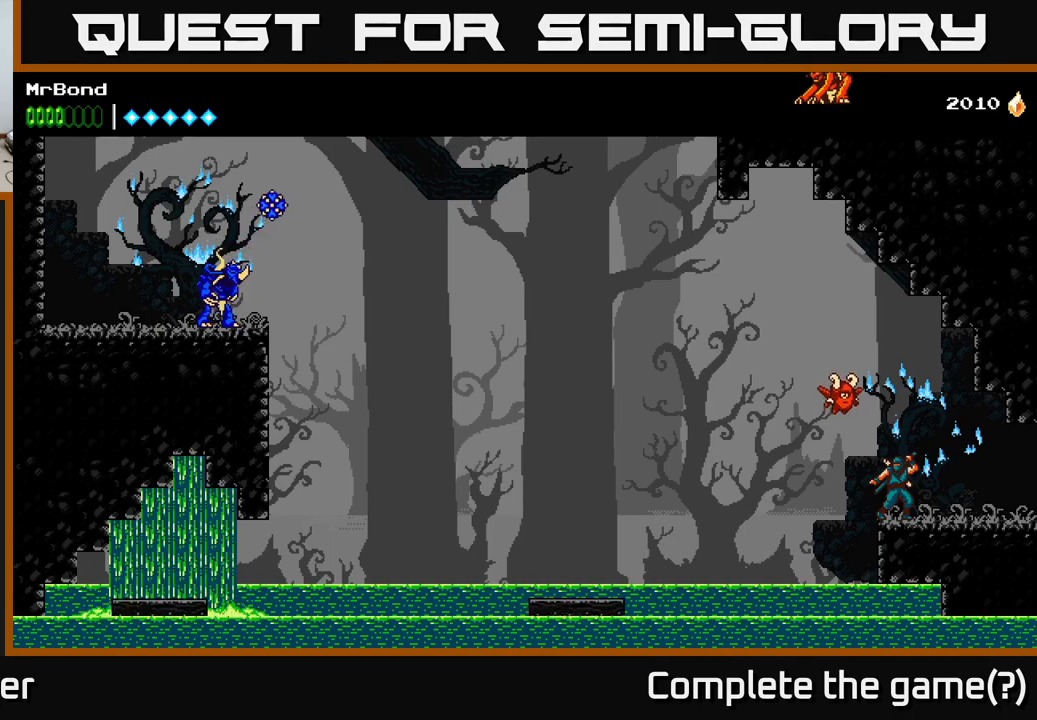
{"buttons": [], "right_stick": "center", "events": []}
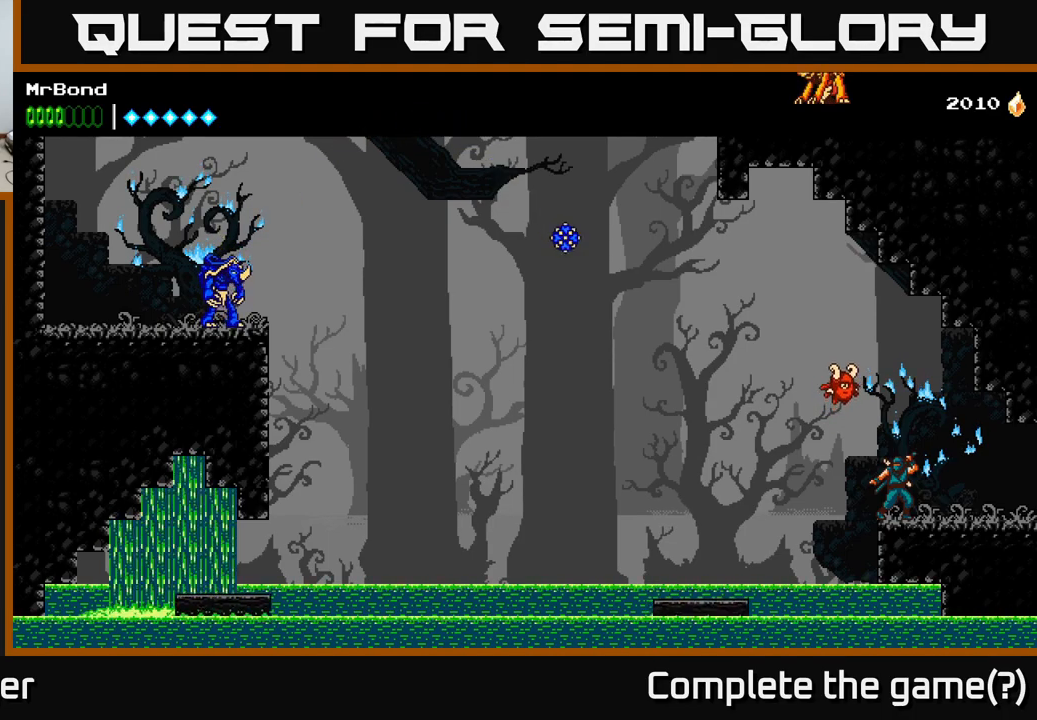
{"buttons": [], "right_stick": "center", "events": [[34, "DPAD_LEFT", "down"], [67, "DPAD_LEFT", "up"]]}
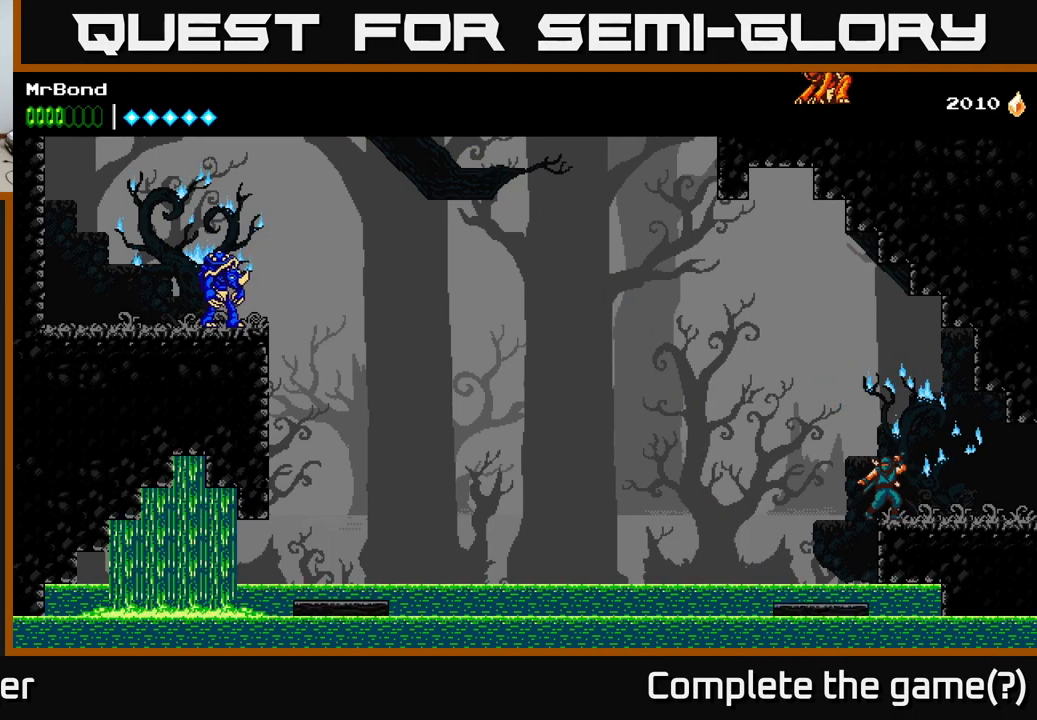
{"buttons": ["DPAD_LEFT"], "right_stick": "center", "events": [[34, "DPAD_LEFT", "down"], [67, "A", "down"], [334, "A", "up"]]}
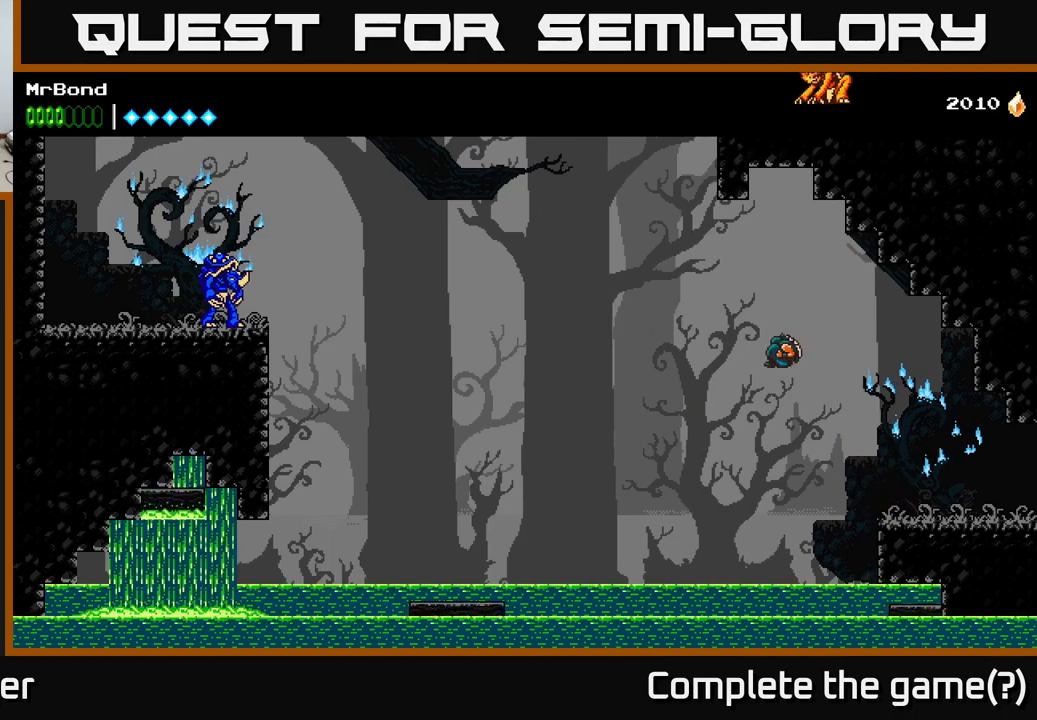
{"buttons": ["DPAD_RIGHT"], "right_stick": "center", "events": [[284, "A", "down"], [350, "A", "up"], [467, "DPAD_LEFT", "up"], [484, "DPAD_RIGHT", "down"]]}
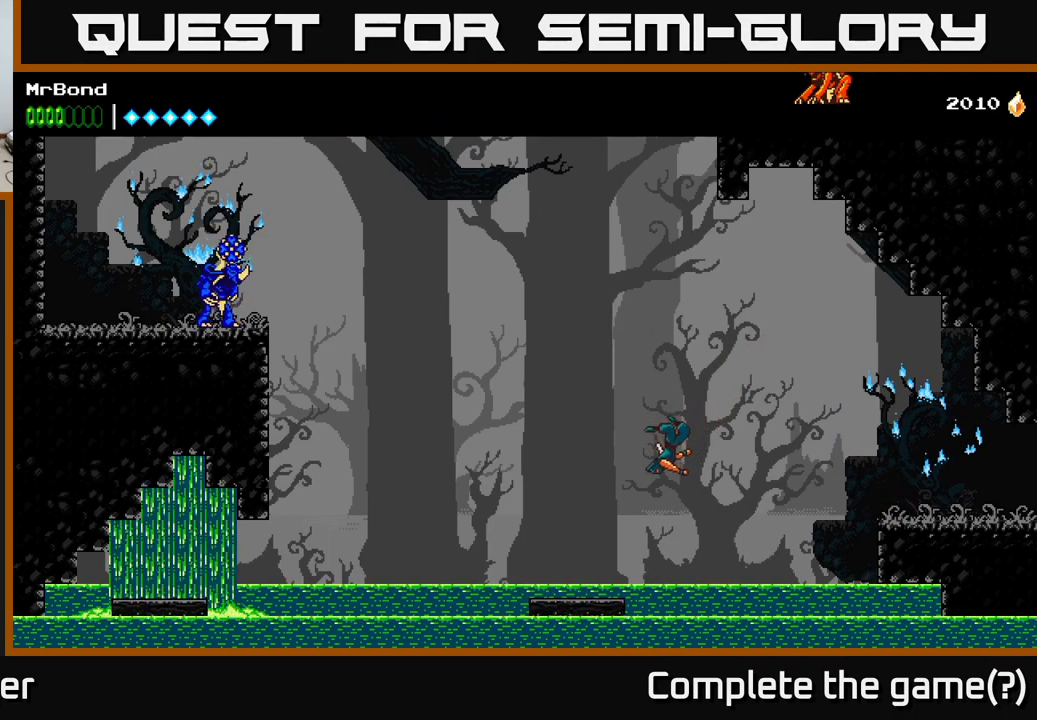
{"buttons": ["A", "DPAD_LEFT"], "right_stick": "center", "events": [[67, "DPAD_RIGHT", "up"], [100, "DPAD_LEFT", "down"], [334, "A", "down"]]}
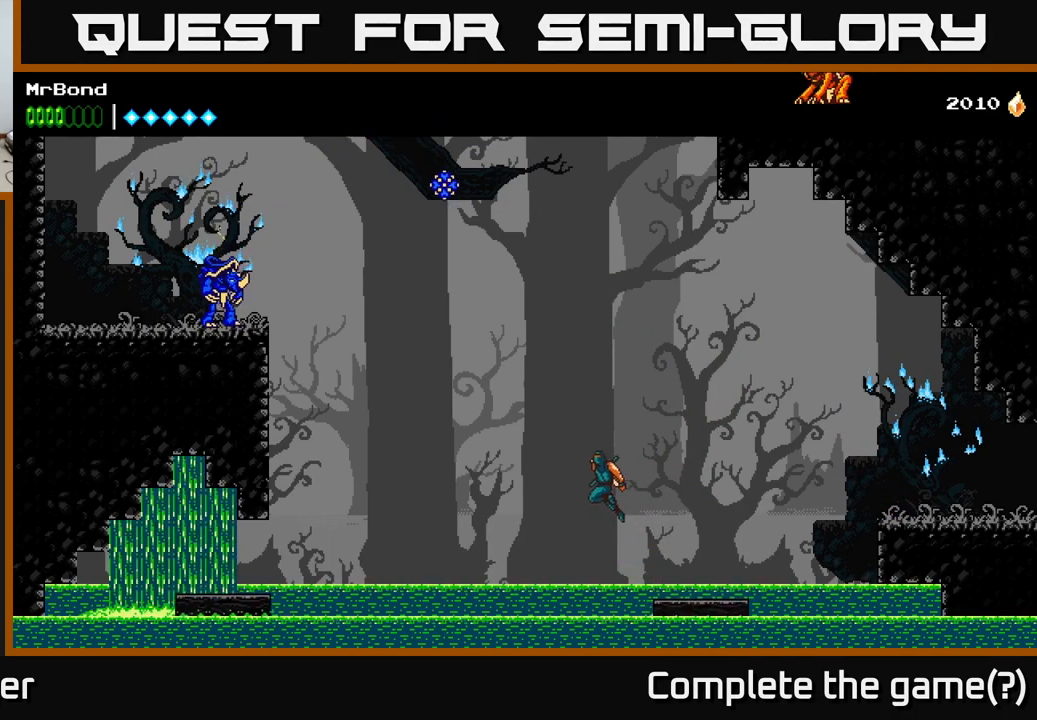
{"buttons": ["A", "DPAD_LEFT"], "right_stick": "center", "events": [[267, "A", "up"], [317, "A", "down"]]}
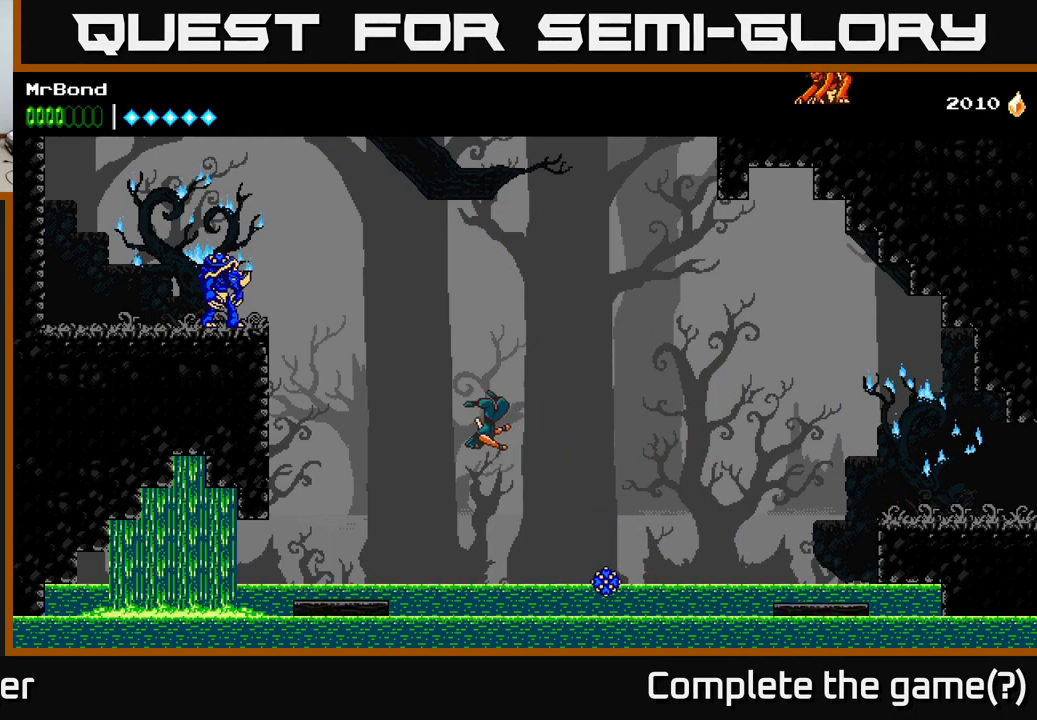
{"buttons": ["DPAD_LEFT"], "right_stick": "center", "events": [[17, "A", "up"], [67, "DPAD_LEFT", "up"], [117, "DPAD_RIGHT", "down"], [234, "DPAD_RIGHT", "up"], [267, "DPAD_LEFT", "down"]]}
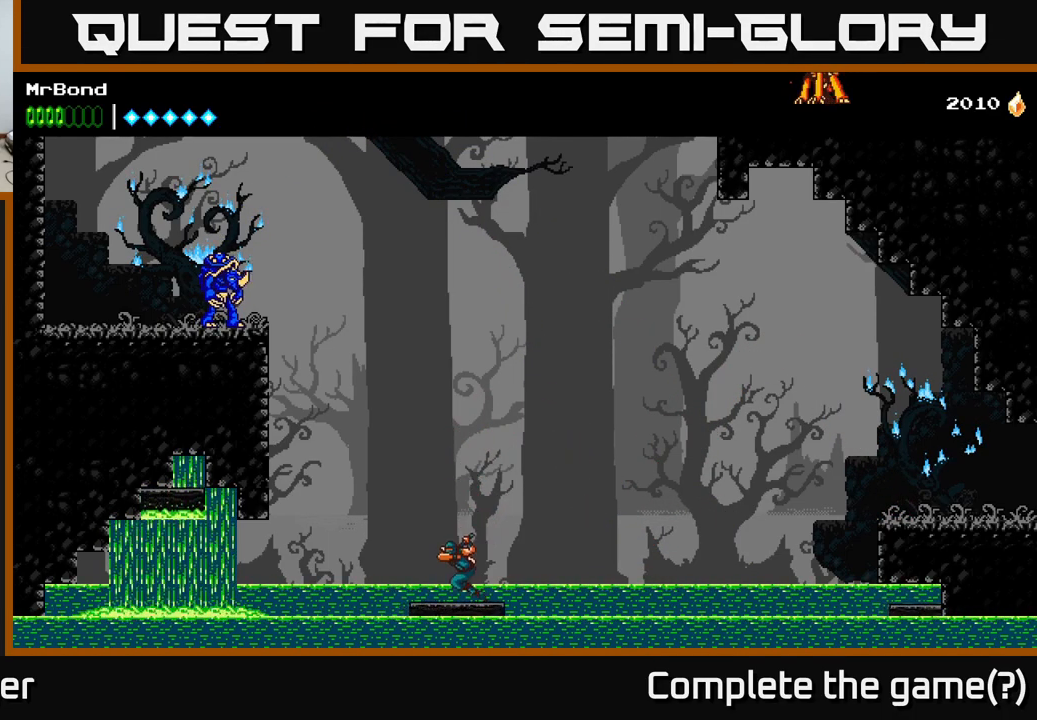
{"buttons": ["B", "DPAD_LEFT"], "right_stick": "center", "events": [[50, "A", "down"], [417, "A", "up"], [417, "B", "down"]]}
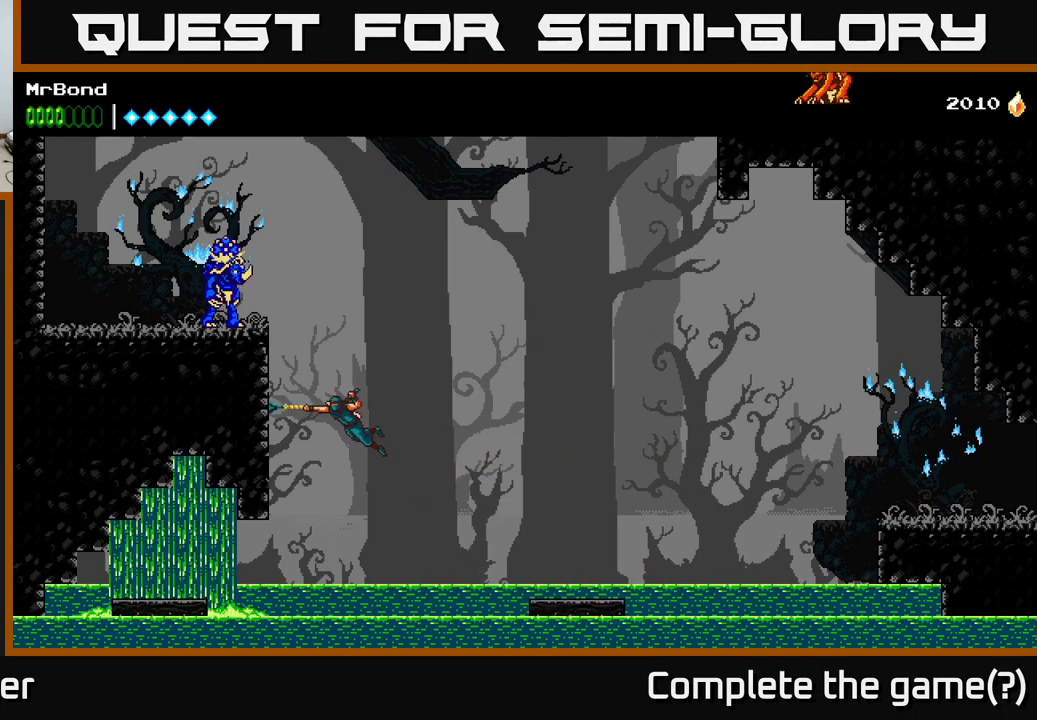
{"buttons": ["DPAD_LEFT"], "right_stick": "center", "events": [[34, "B", "up"], [134, "A", "down"], [334, "X", "down"], [467, "X", "up"], [500, "A", "up"]]}
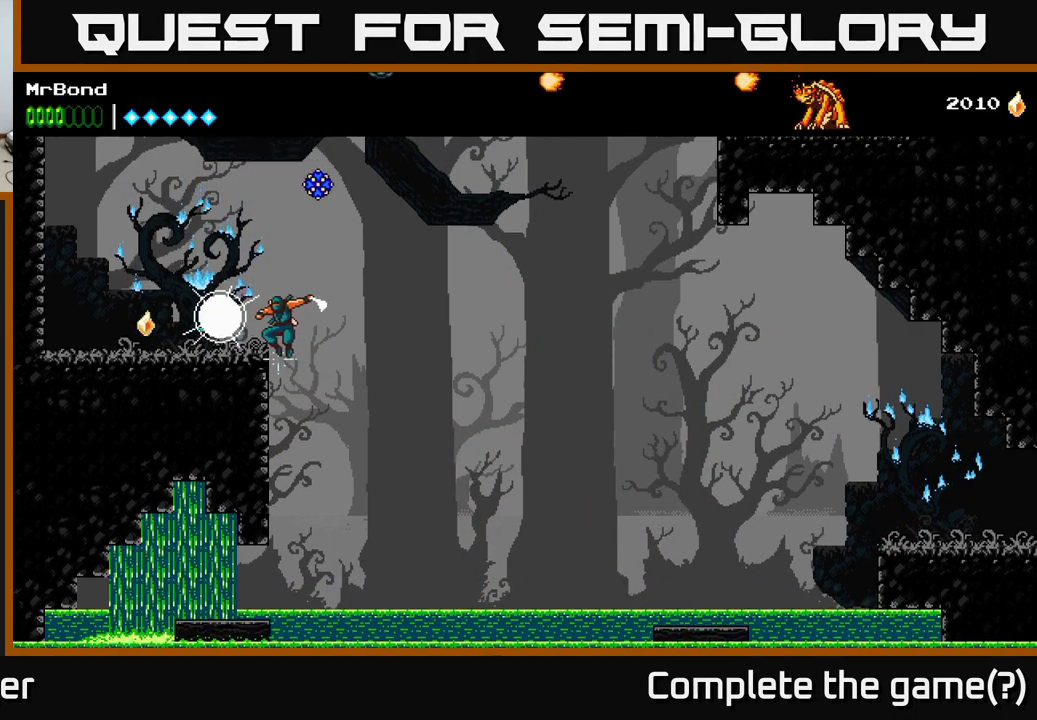
{"buttons": ["DPAD_LEFT"], "right_stick": "center", "events": [[117, "A", "down"], [151, "A", "up"]]}
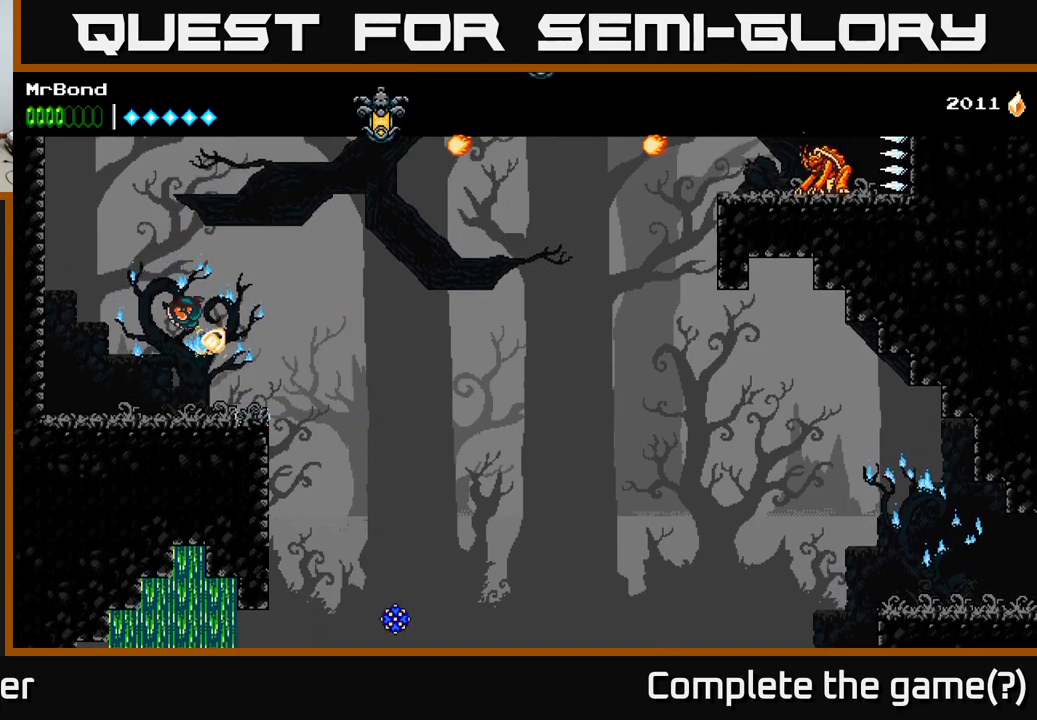
{"buttons": ["DPAD_LEFT"], "right_stick": "center", "events": [[317, "A", "down"], [483, "A", "up"]]}
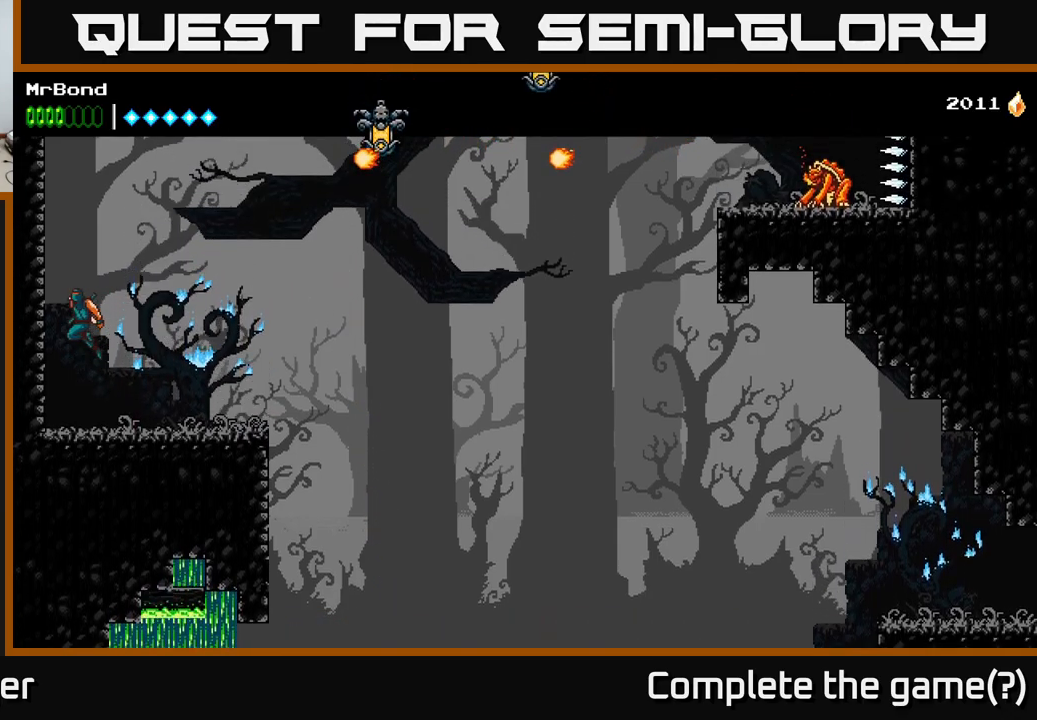
{"buttons": ["DPAD_LEFT"], "right_stick": "center", "events": [[83, "A", "down"], [167, "A", "up"]]}
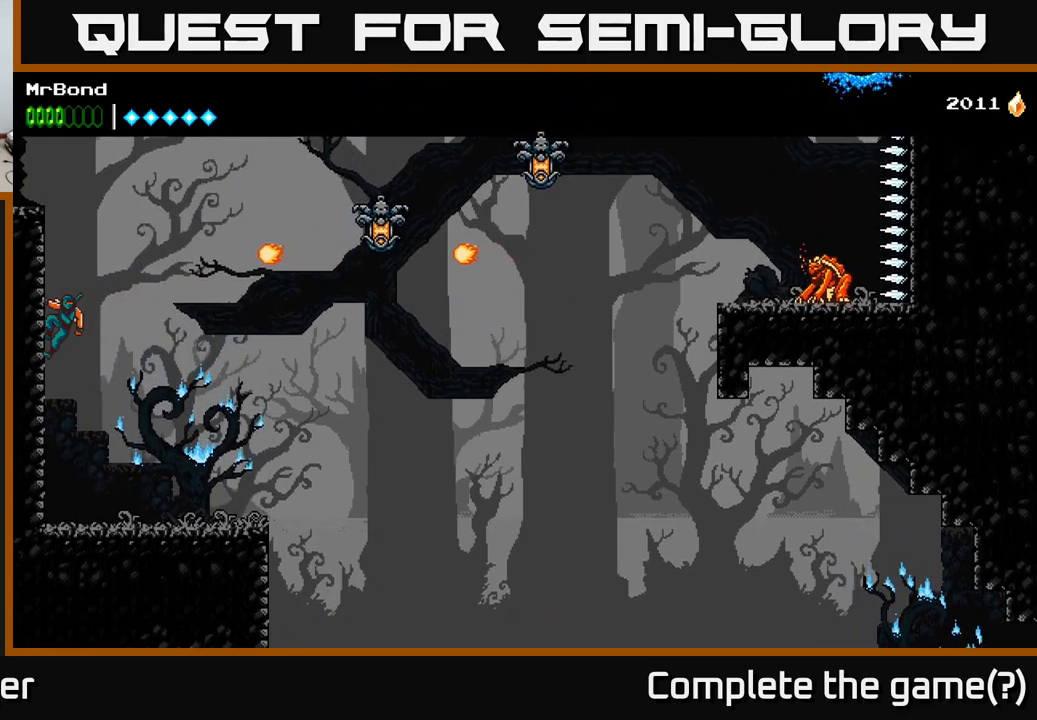
{"buttons": ["DPAD_RIGHT"], "right_stick": "center", "events": [[17, "A", "down"], [33, "DPAD_LEFT", "up"], [50, "DPAD_RIGHT", "down"], [117, "A", "up"], [333, "X", "down"], [417, "X", "up"]]}
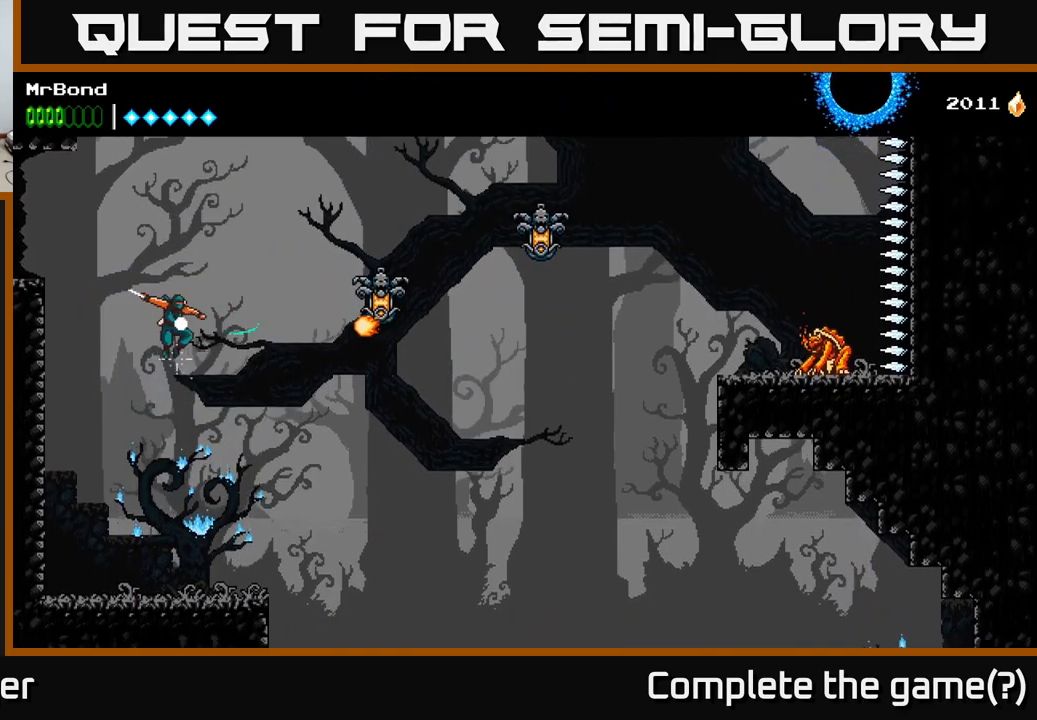
{"buttons": ["DPAD_RIGHT"], "right_stick": "center", "events": [[117, "A", "down"], [283, "A", "up"], [283, "X", "down"], [367, "X", "up"]]}
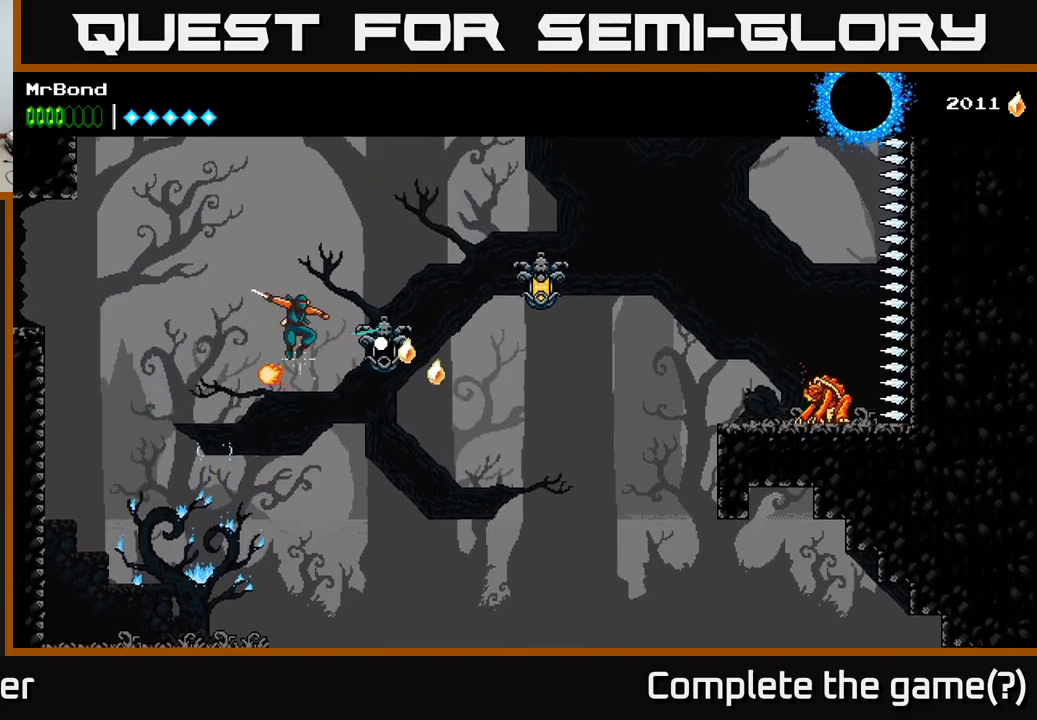
{"buttons": ["A", "DPAD_RIGHT"], "right_stick": "center", "events": [[217, "A", "down"]]}
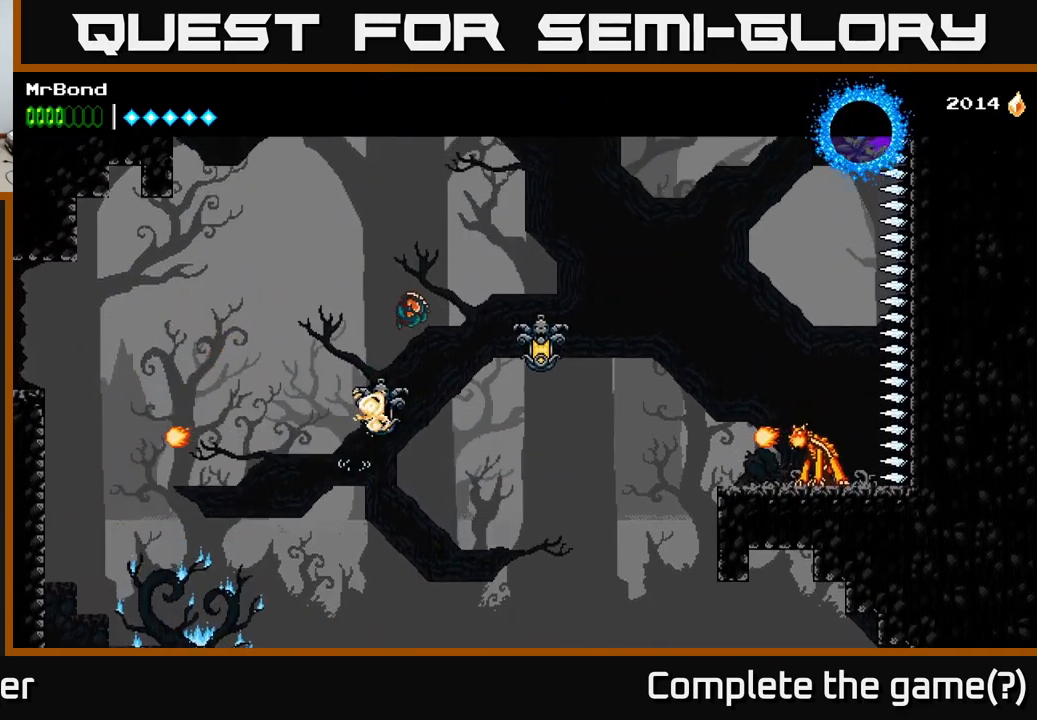
{"buttons": ["A", "DPAD_RIGHT"], "right_stick": "center", "events": [[33, "A", "up"], [250, "X", "down"], [383, "X", "up"], [450, "A", "down"]]}
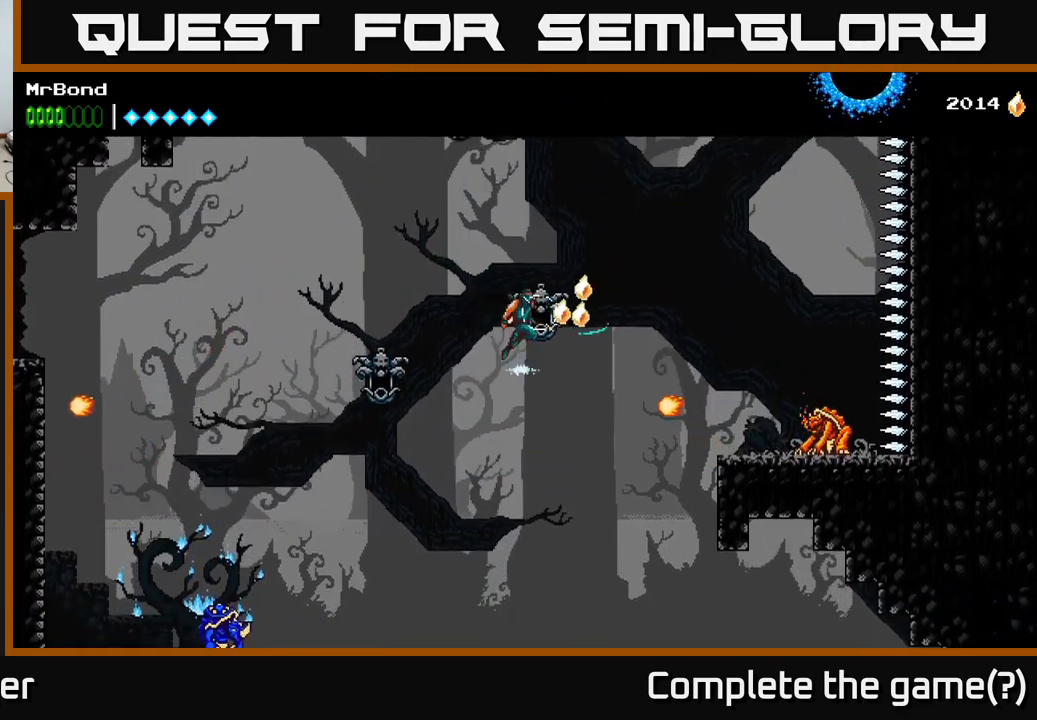
{"buttons": ["A", "DPAD_RIGHT"], "right_stick": "center", "events": [[333, "A", "up"], [417, "A", "down"]]}
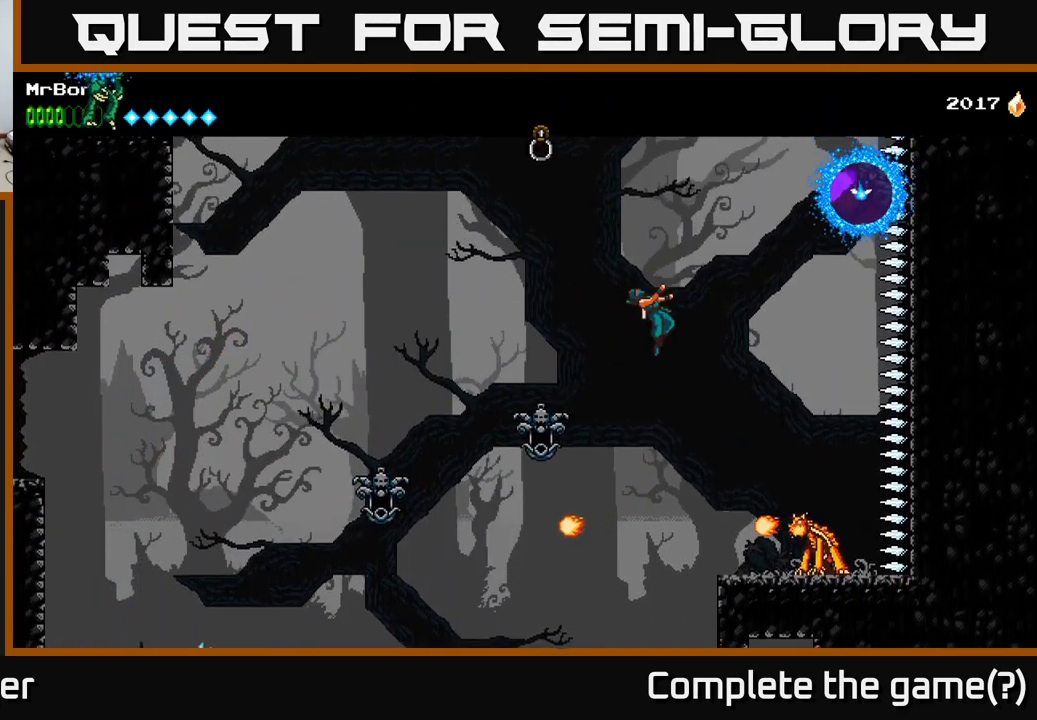
{"buttons": ["A", "DPAD_RIGHT"], "right_stick": "center", "events": []}
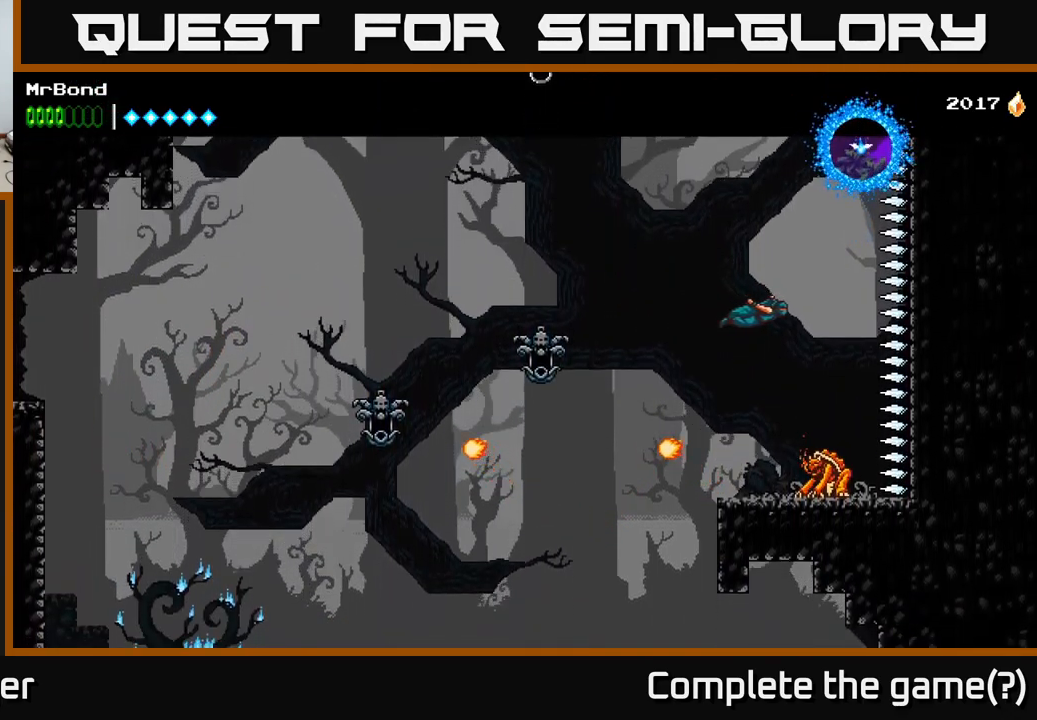
{"buttons": ["A", "X"], "right_stick": "center", "events": [[267, "DPAD_RIGHT", "up"], [283, "X", "down"]]}
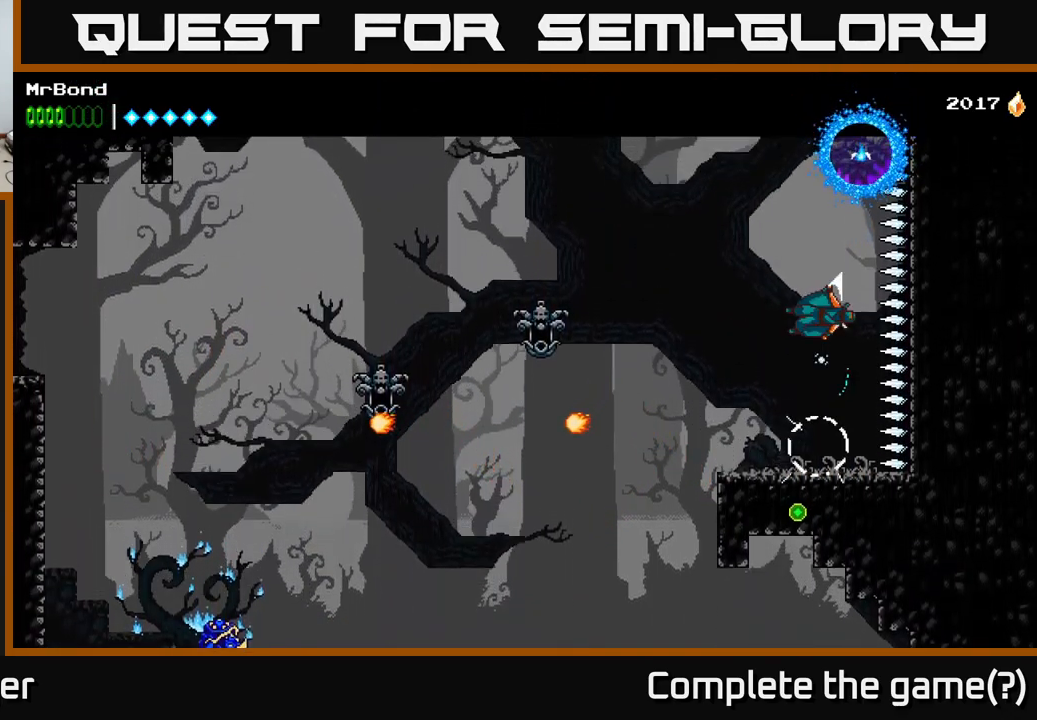
{"buttons": ["X"], "right_stick": "center", "events": [[33, "X", "up"], [67, "A", "up"], [133, "A", "down"], [434, "X", "down"], [467, "A", "up"]]}
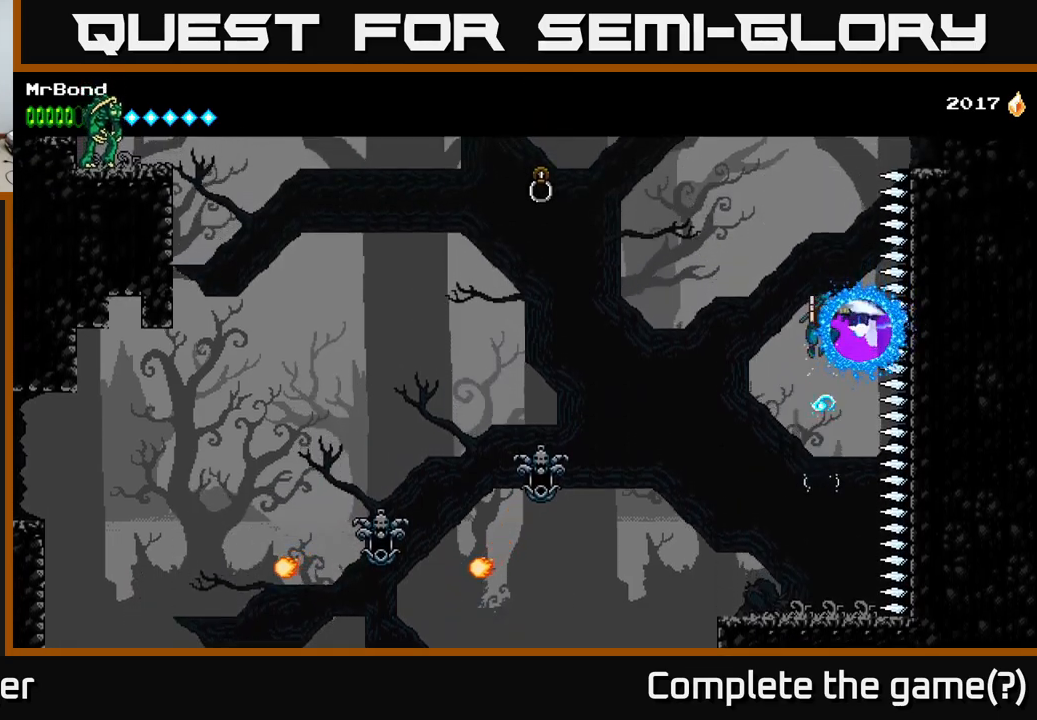
{"buttons": ["A", "DPAD_RIGHT"], "right_stick": "center", "events": [[34, "X", "up"], [217, "A", "down"], [284, "DPAD_RIGHT", "down"]]}
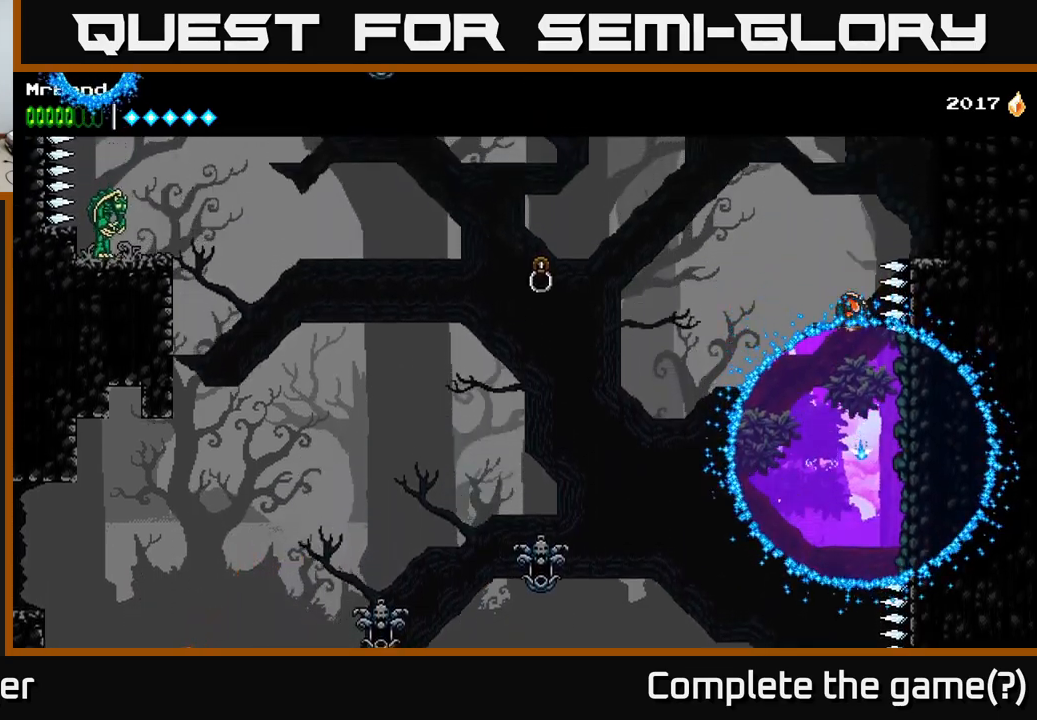
{"buttons": ["DPAD_RIGHT"], "right_stick": "center", "events": [[67, "A", "up"], [117, "DPAD_RIGHT", "up"], [150, "DPAD_LEFT", "down"], [367, "DPAD_LEFT", "up"], [467, "DPAD_RIGHT", "down"]]}
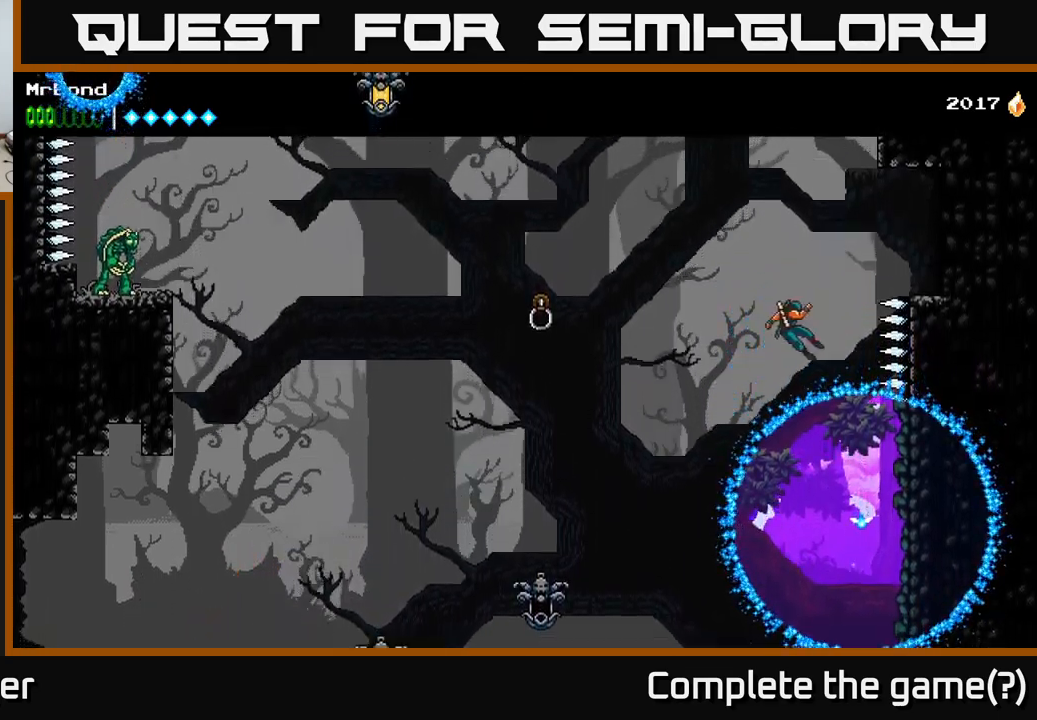
{"buttons": ["A", "DPAD_RIGHT"], "right_stick": "center", "events": [[217, "A", "down"]]}
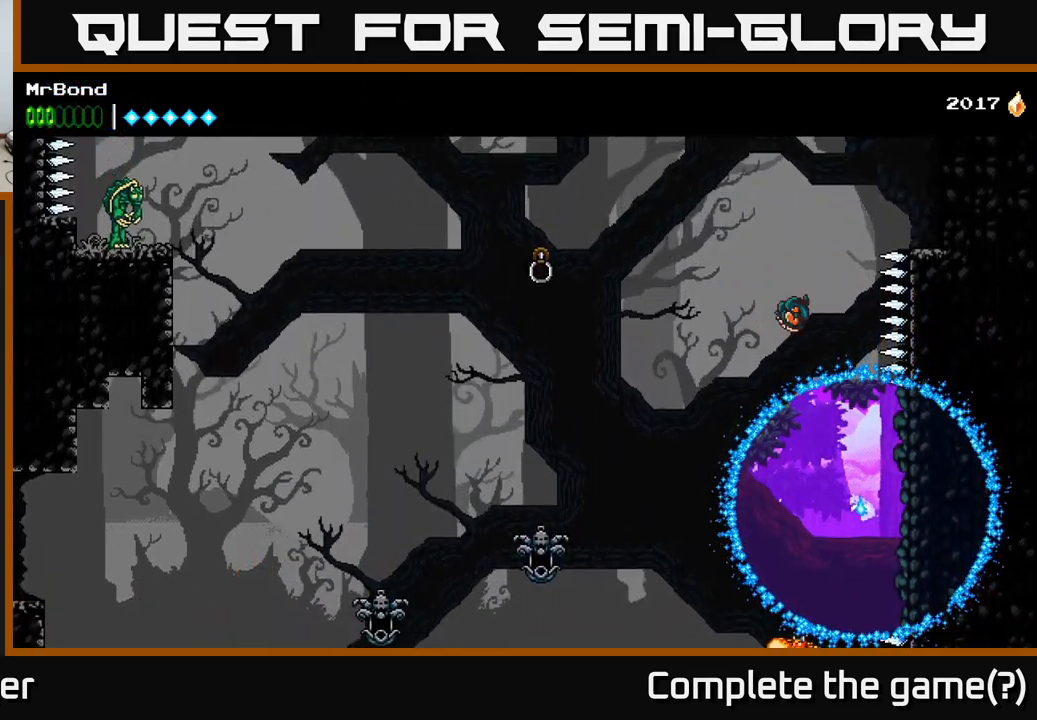
{"buttons": ["A", "DPAD_RIGHT"], "right_stick": "center", "events": [[84, "A", "up"], [117, "DPAD_RIGHT", "up"], [167, "DPAD_LEFT", "down"], [250, "DPAD_LEFT", "up"], [300, "DPAD_RIGHT", "down"], [367, "A", "down"]]}